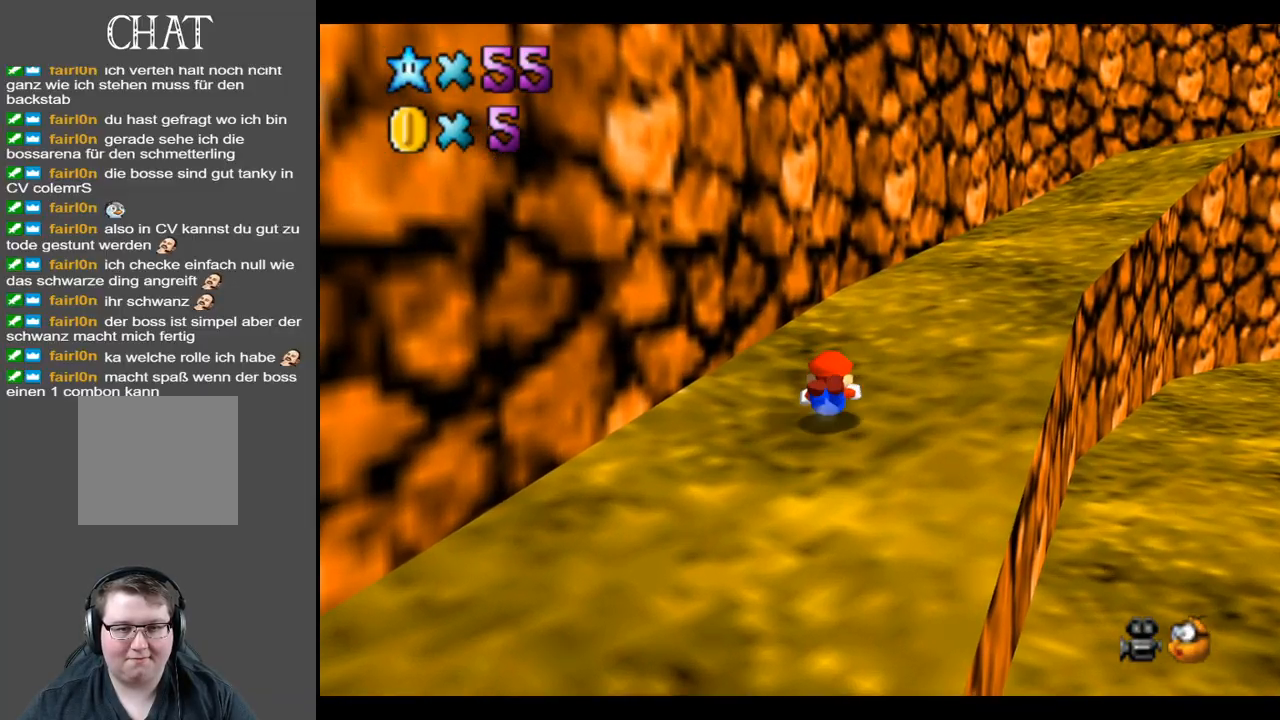
Gameplay with a controller (Xbox layout); each line is a JSON object with the inputs held at the frame after it. "events" lists button and stick changes between this image and that frame as [ms after this image, input, new state], when the widget could be followed in between. Not read: L3 R3.
{"buttons": [], "left_stick": "up-right", "right_stick": "center", "events": [[117, "A", "up"], [283, "Y", "down"], [433, "Y", "up"]]}
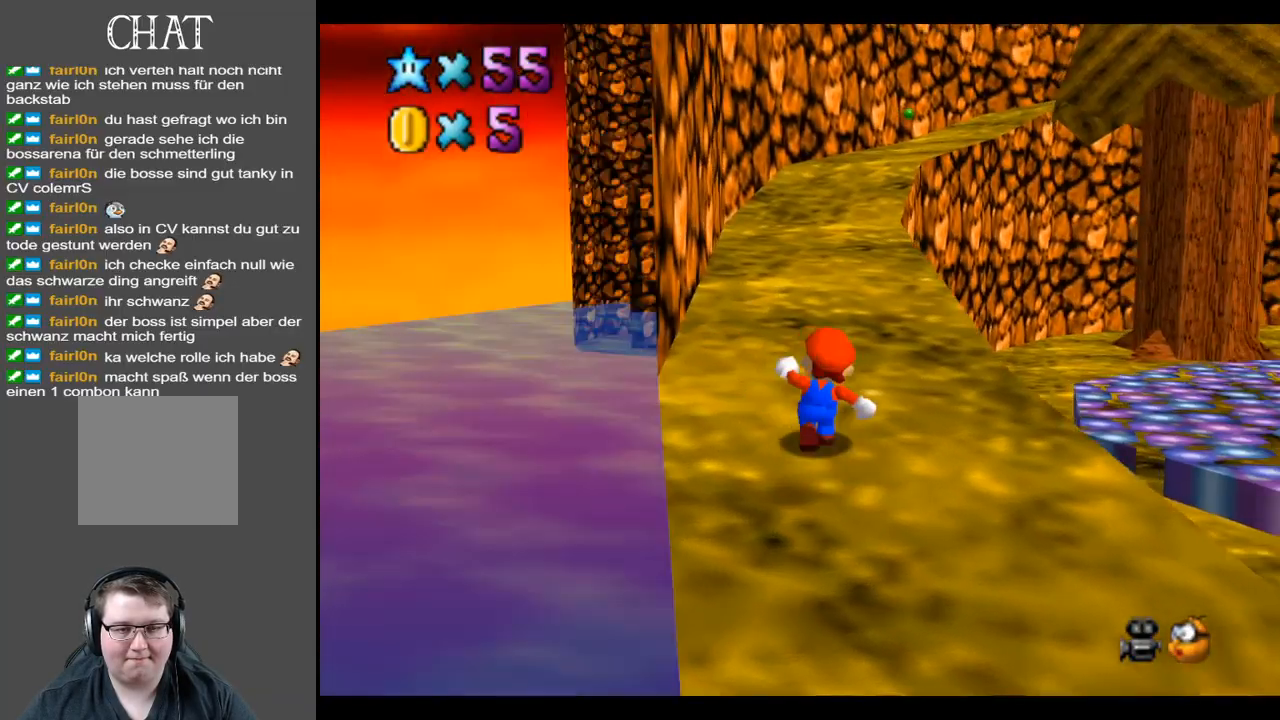
{"buttons": ["A"], "left_stick": "up-left", "right_stick": "center", "events": [[33, "left_stick", "up"], [317, "left_stick", "up-left"], [433, "A", "down"]]}
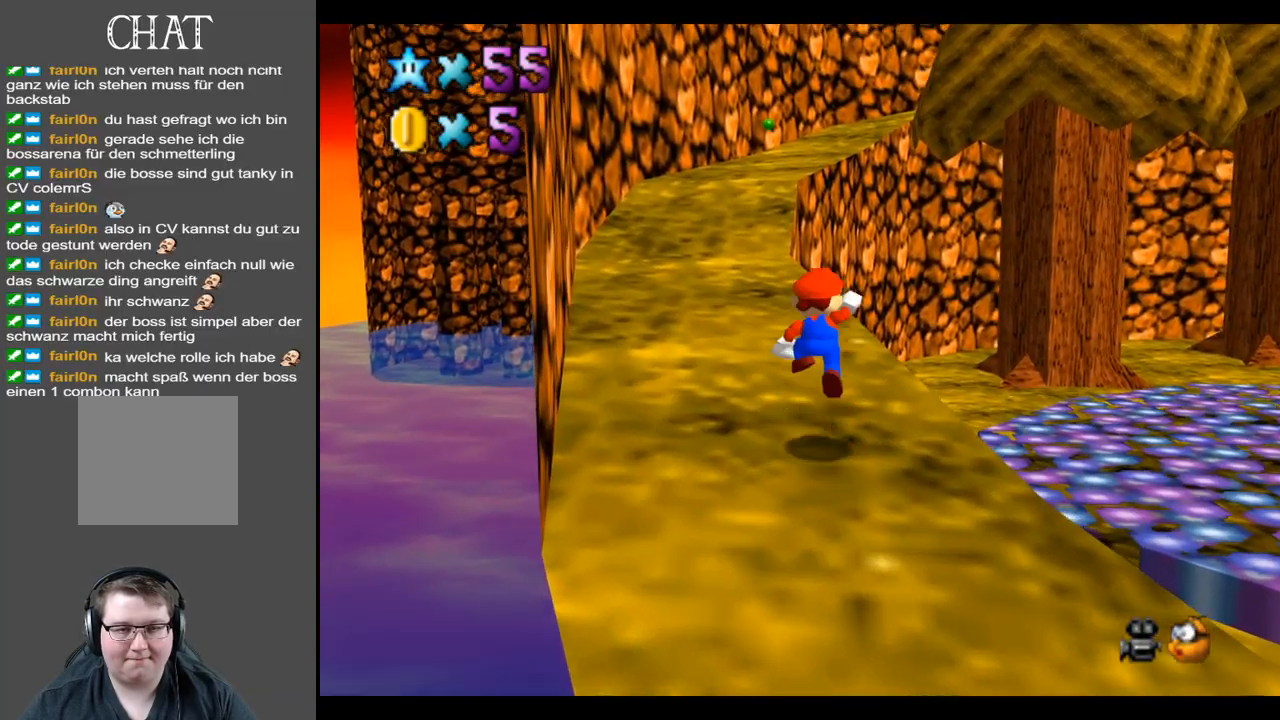
{"buttons": ["A"], "left_stick": "up-left", "right_stick": "center", "events": [[33, "A", "up"], [183, "X", "down"], [300, "X", "up"], [483, "A", "down"]]}
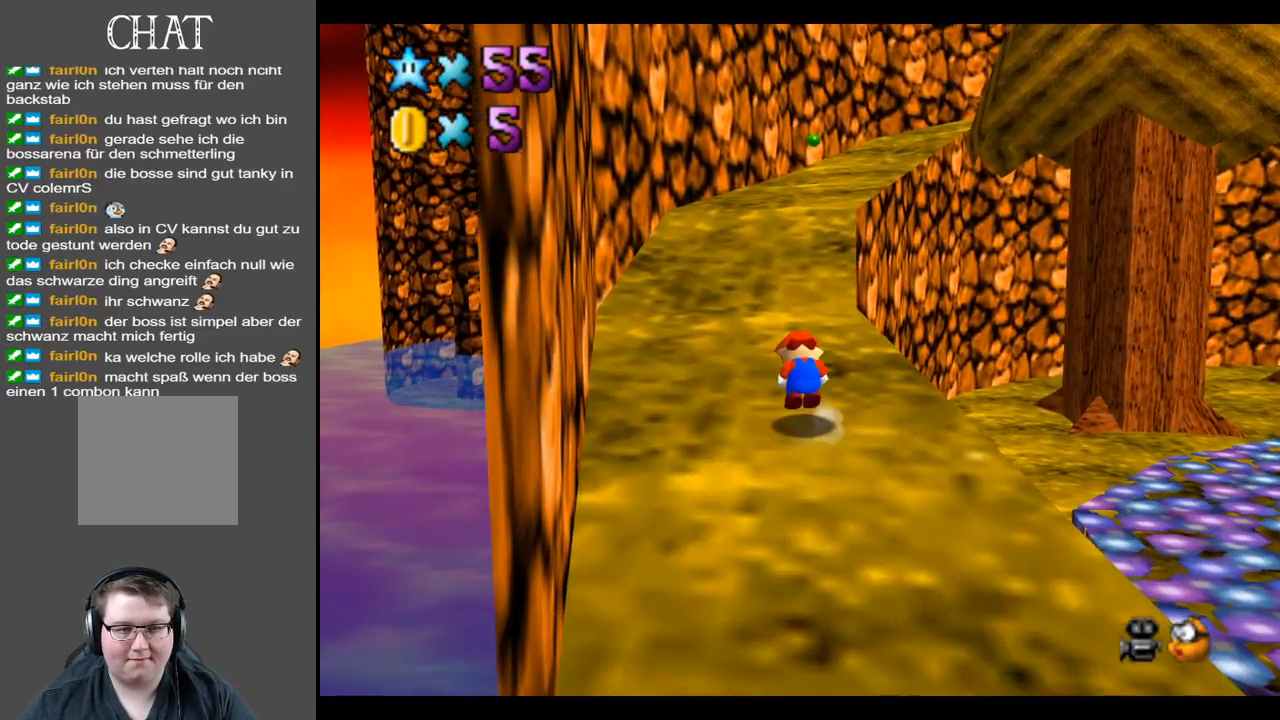
{"buttons": [], "left_stick": "up-left", "right_stick": "center", "events": [[67, "A", "up"], [300, "Y", "down"], [433, "Y", "up"]]}
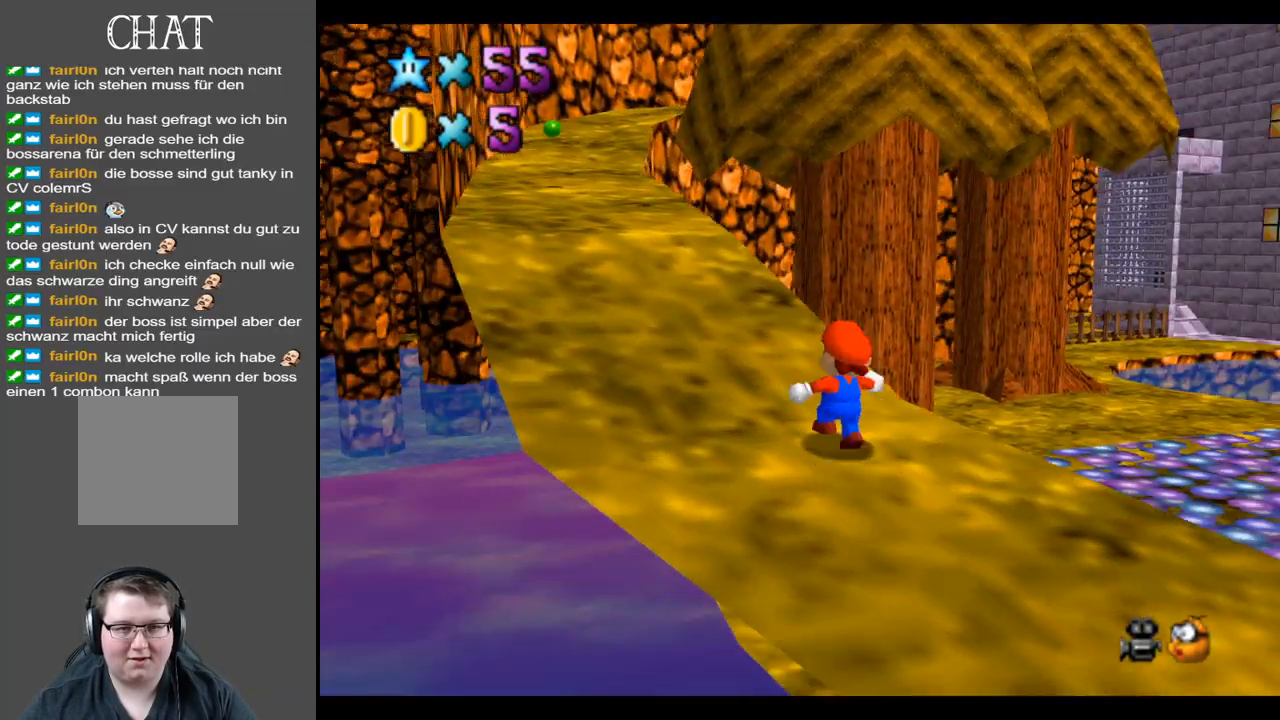
{"buttons": [], "left_stick": "up-left", "right_stick": "center", "events": [[183, "A", "down"], [267, "A", "up"], [400, "X", "down"], [483, "X", "up"]]}
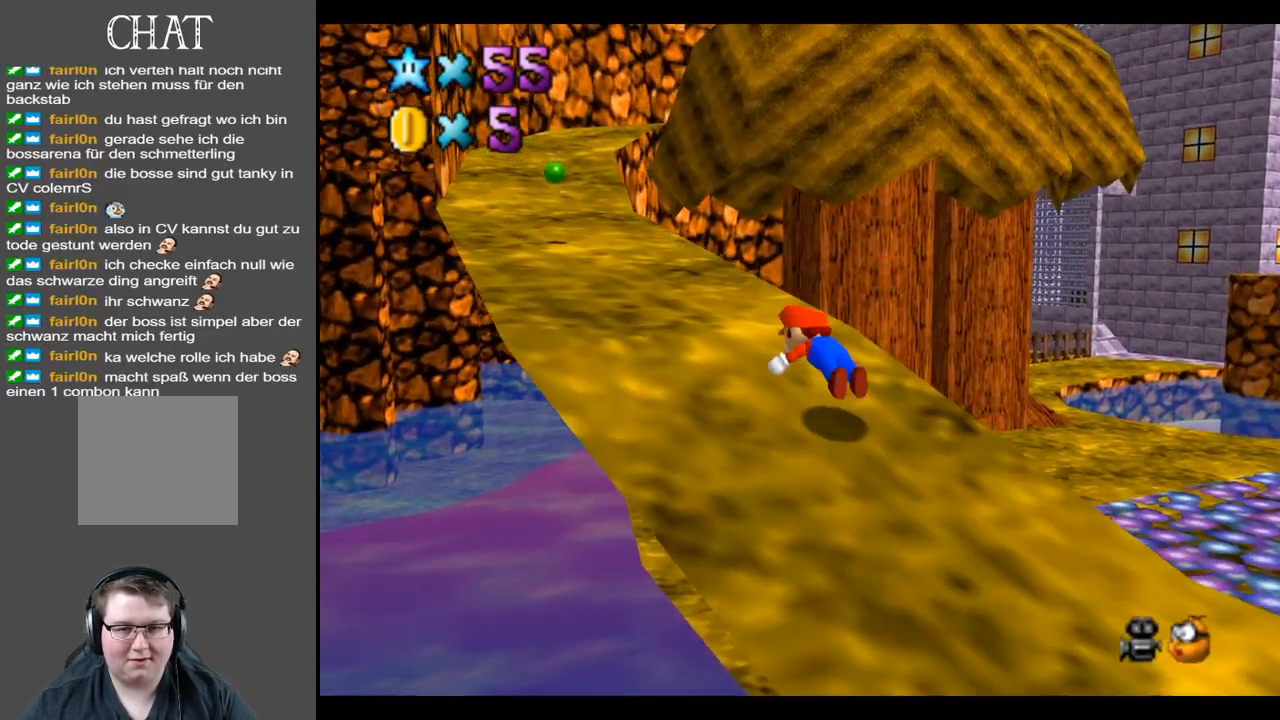
{"buttons": [], "left_stick": "up-left", "right_stick": "center", "events": [[167, "A", "down"], [217, "A", "up"]]}
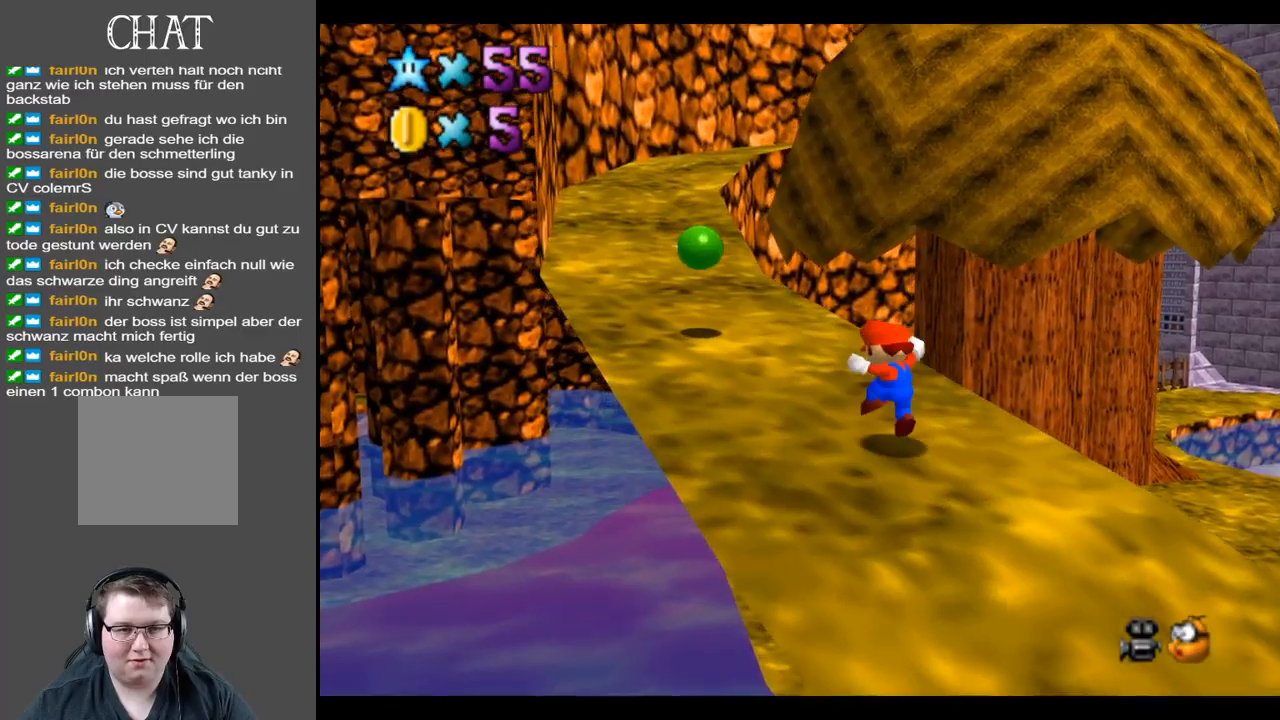
{"buttons": ["A", "X"], "left_stick": "up-left", "right_stick": "center", "events": [[150, "A", "down"], [467, "X", "down"]]}
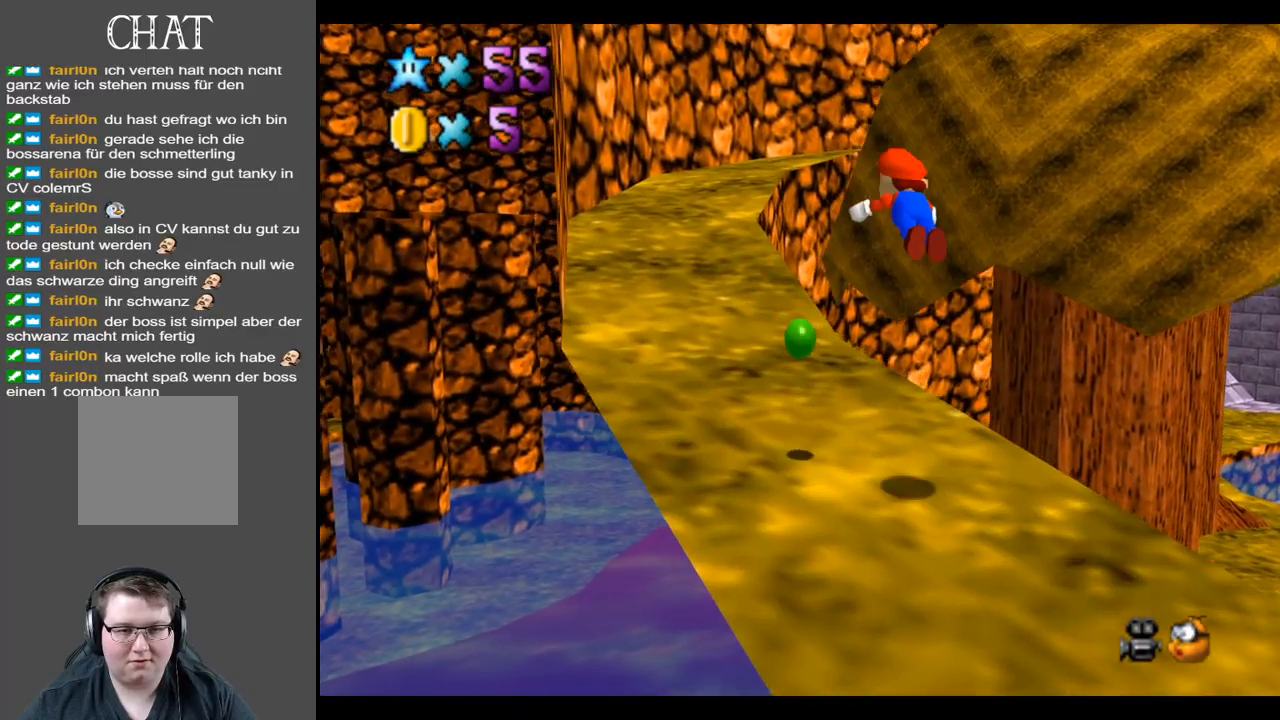
{"buttons": ["A"], "left_stick": "up-left", "right_stick": "center", "events": [[17, "A", "up"], [83, "X", "up"], [417, "A", "down"]]}
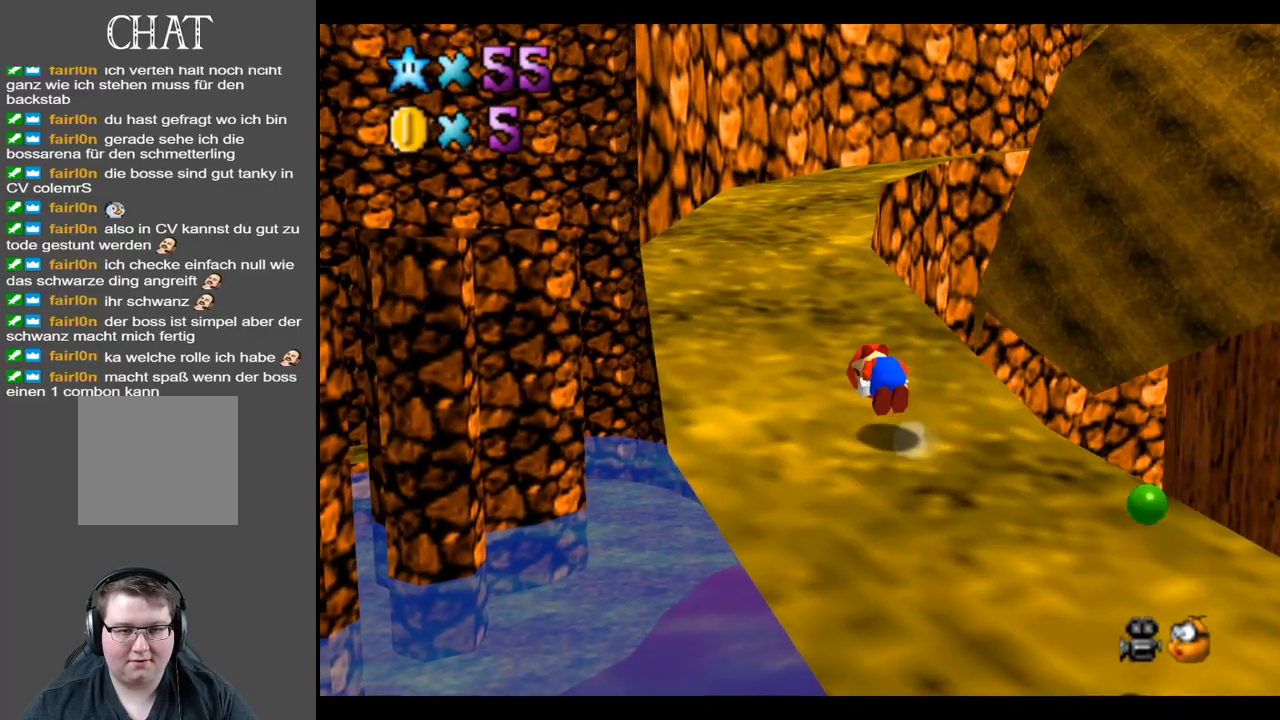
{"buttons": ["X"], "left_stick": "up", "right_stick": "center", "events": [[67, "A", "up"], [367, "A", "down"], [383, "left_stick", "up"], [467, "A", "up"], [500, "X", "down"]]}
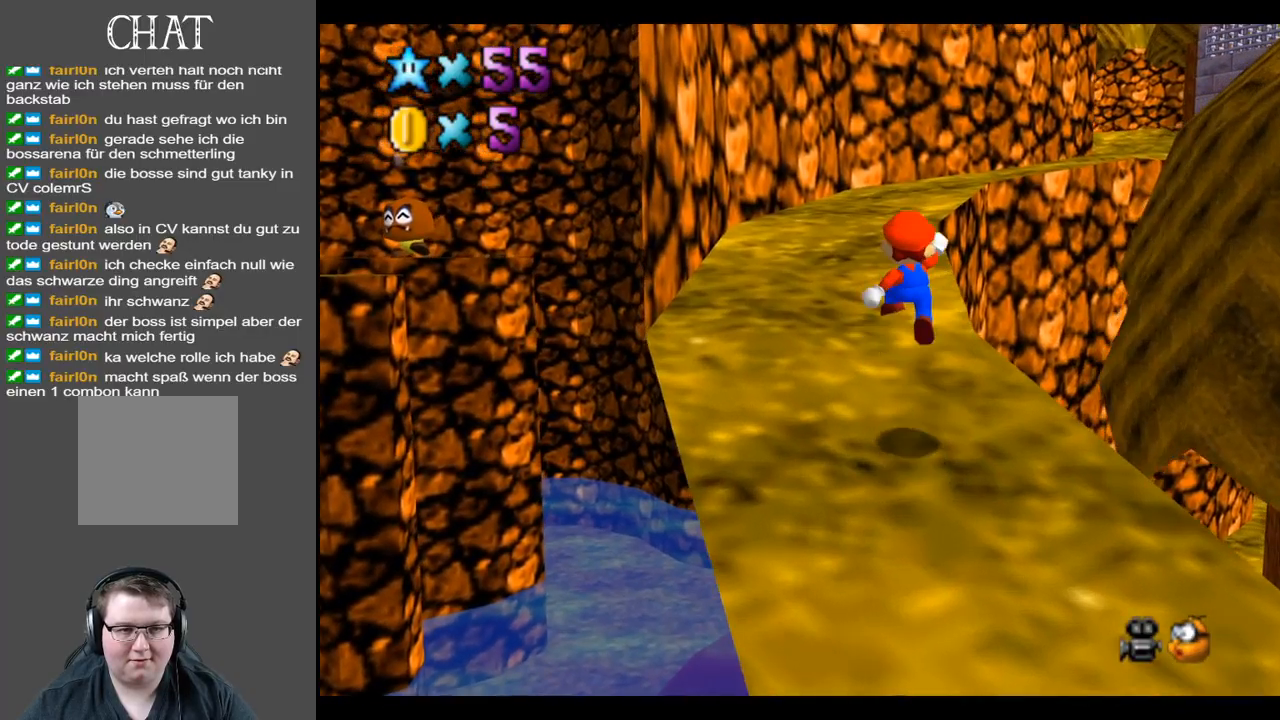
{"buttons": ["A"], "left_stick": "up", "right_stick": "center", "events": [[100, "X", "up"], [400, "A", "down"]]}
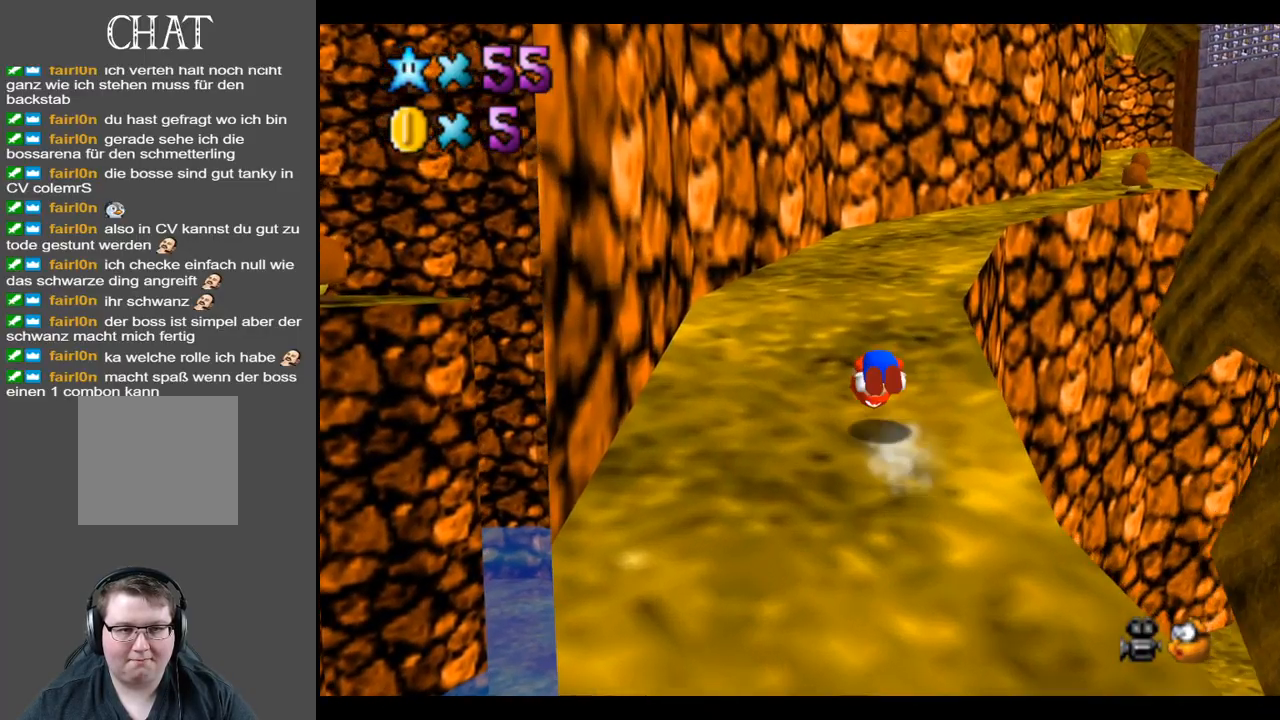
{"buttons": ["Y"], "left_stick": "up", "right_stick": "center", "events": [[50, "A", "up"], [417, "Y", "down"]]}
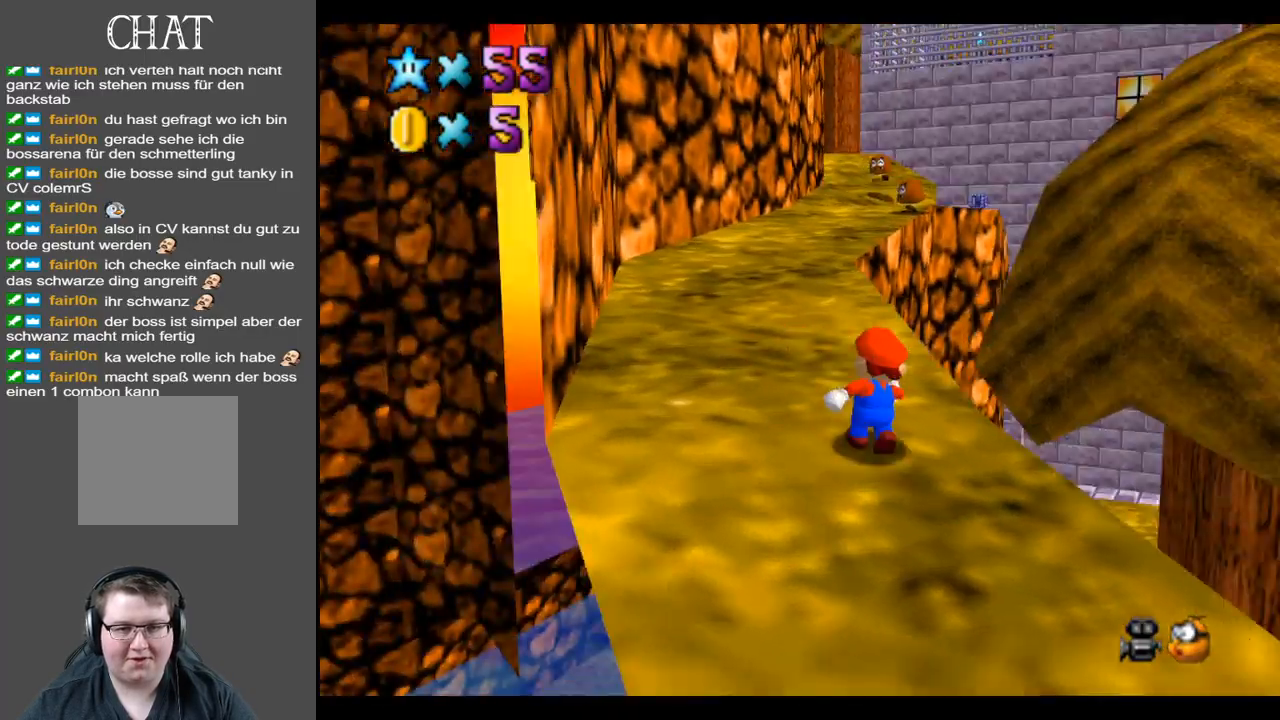
{"buttons": [], "left_stick": "up-left", "right_stick": "center", "events": [[33, "Y", "up"], [67, "left_stick", "up-left"], [367, "A", "down"], [500, "A", "up"]]}
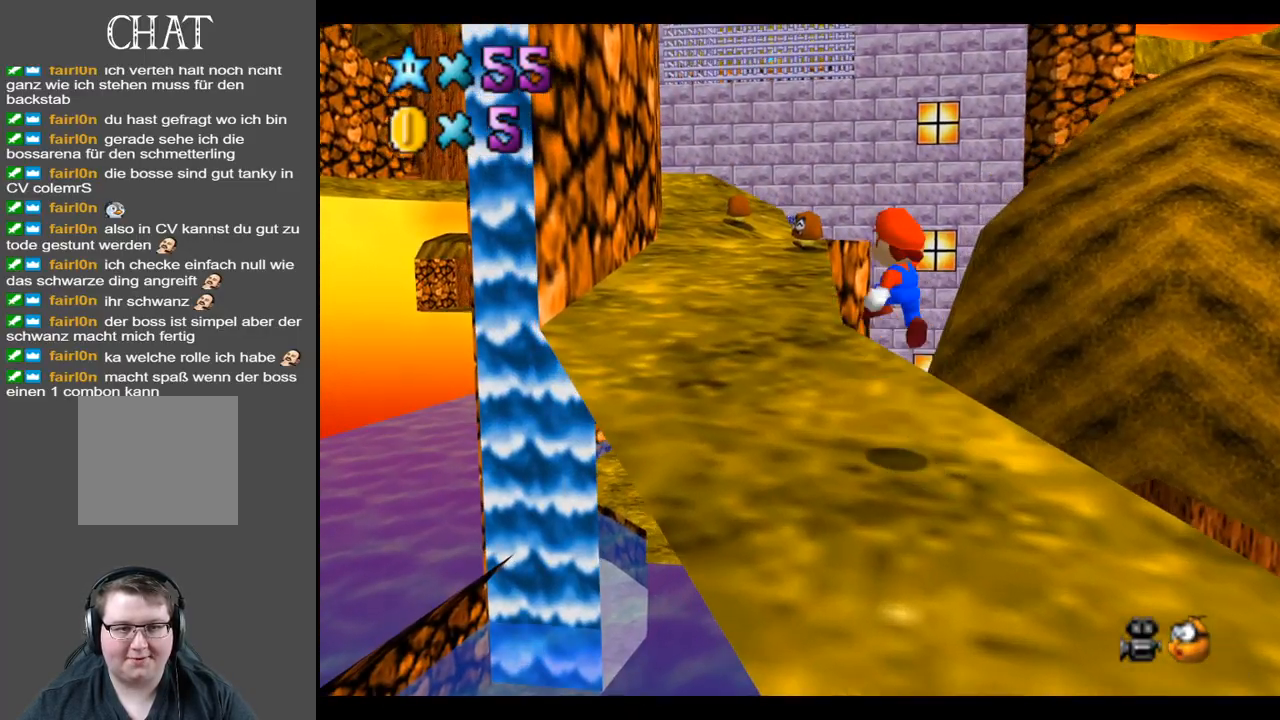
{"buttons": ["A"], "left_stick": "up", "right_stick": "center", "events": [[133, "X", "down"], [167, "left_stick", "up"], [233, "X", "up"], [467, "A", "down"]]}
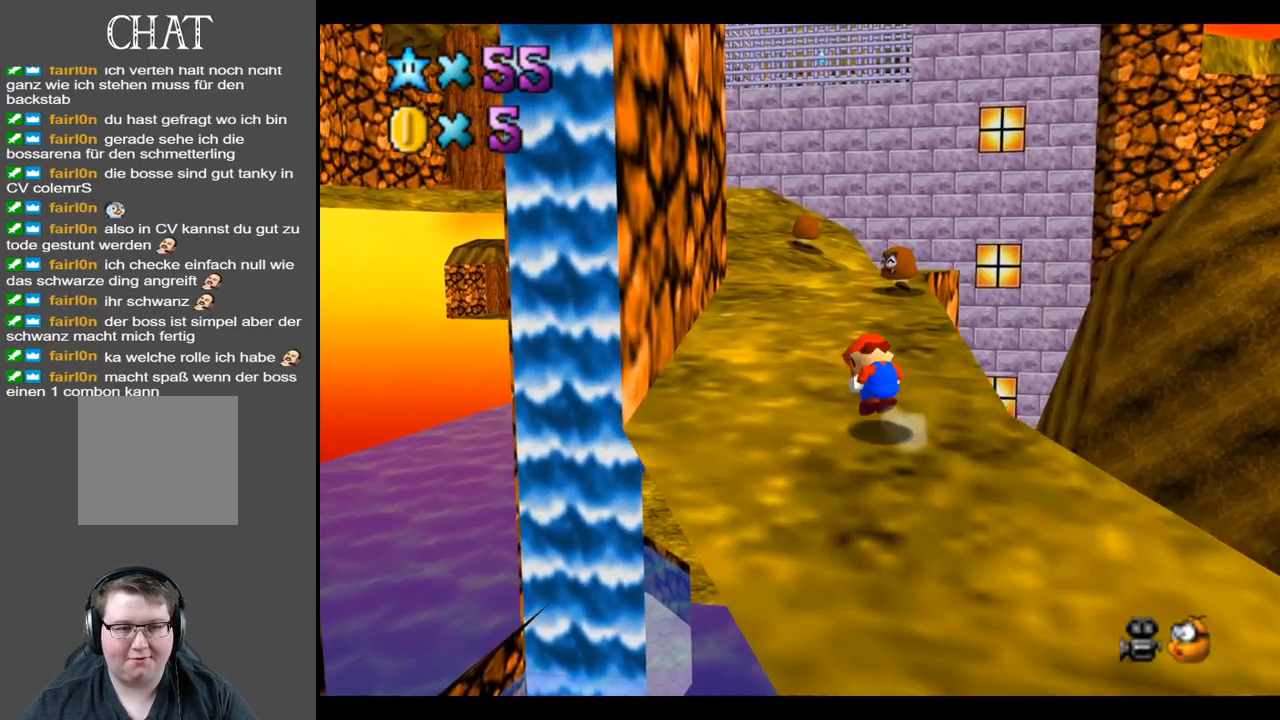
{"buttons": [], "left_stick": "up-left", "right_stick": "center", "events": [[67, "A", "up"], [267, "Y", "down"], [333, "Y", "up"], [417, "left_stick", "up-left"]]}
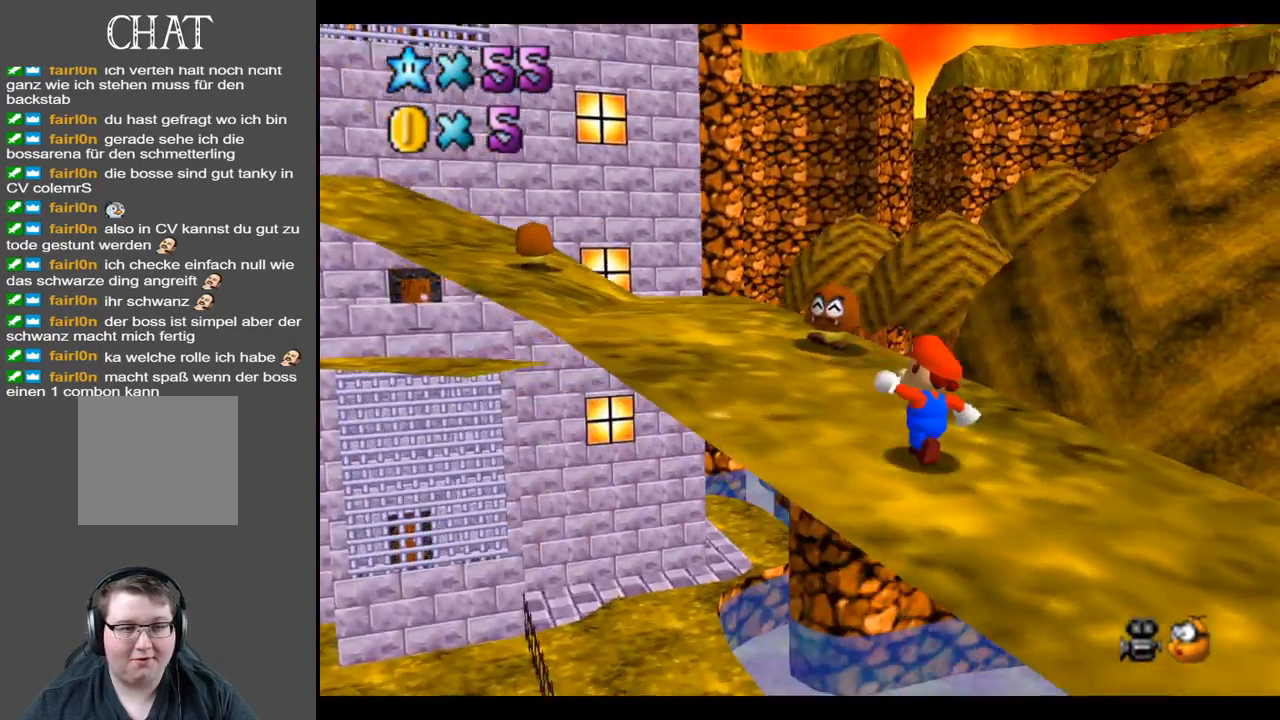
{"buttons": [], "left_stick": "up", "right_stick": "center", "events": [[150, "B", "down"], [267, "B", "up"], [400, "left_stick", "up"]]}
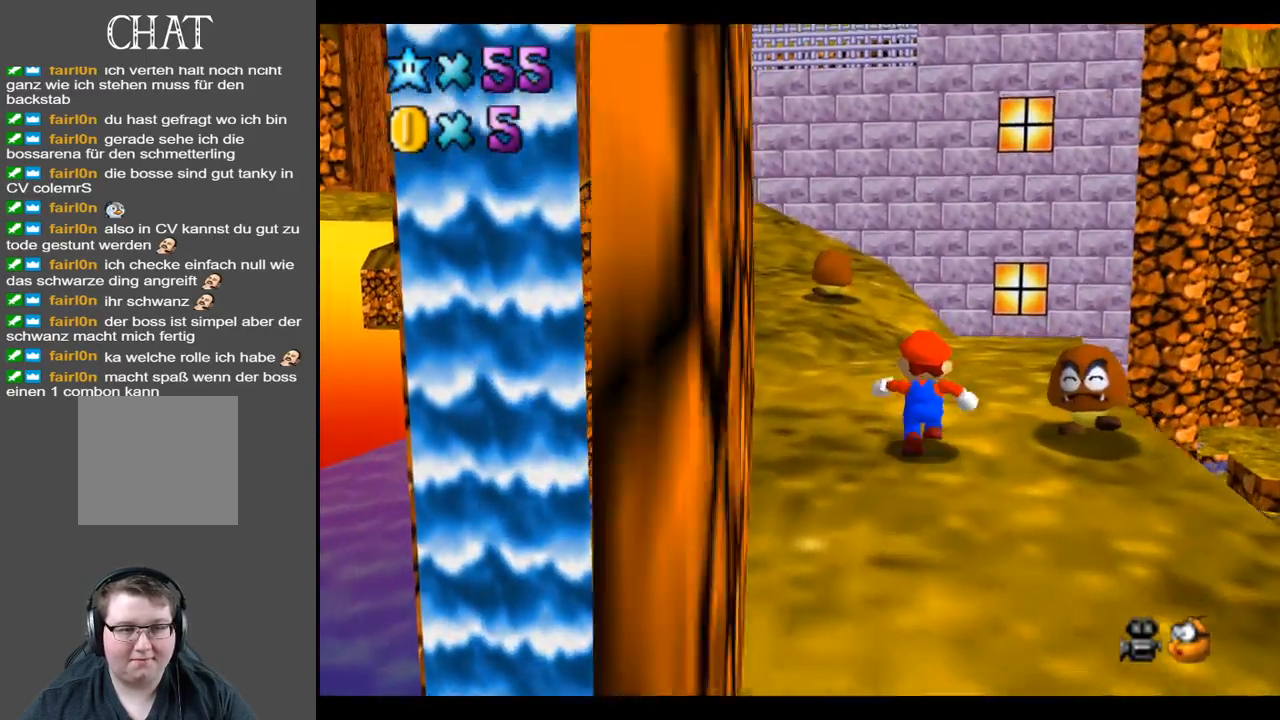
{"buttons": [], "left_stick": "up-left", "right_stick": "center", "events": [[250, "left_stick", "up-left"]]}
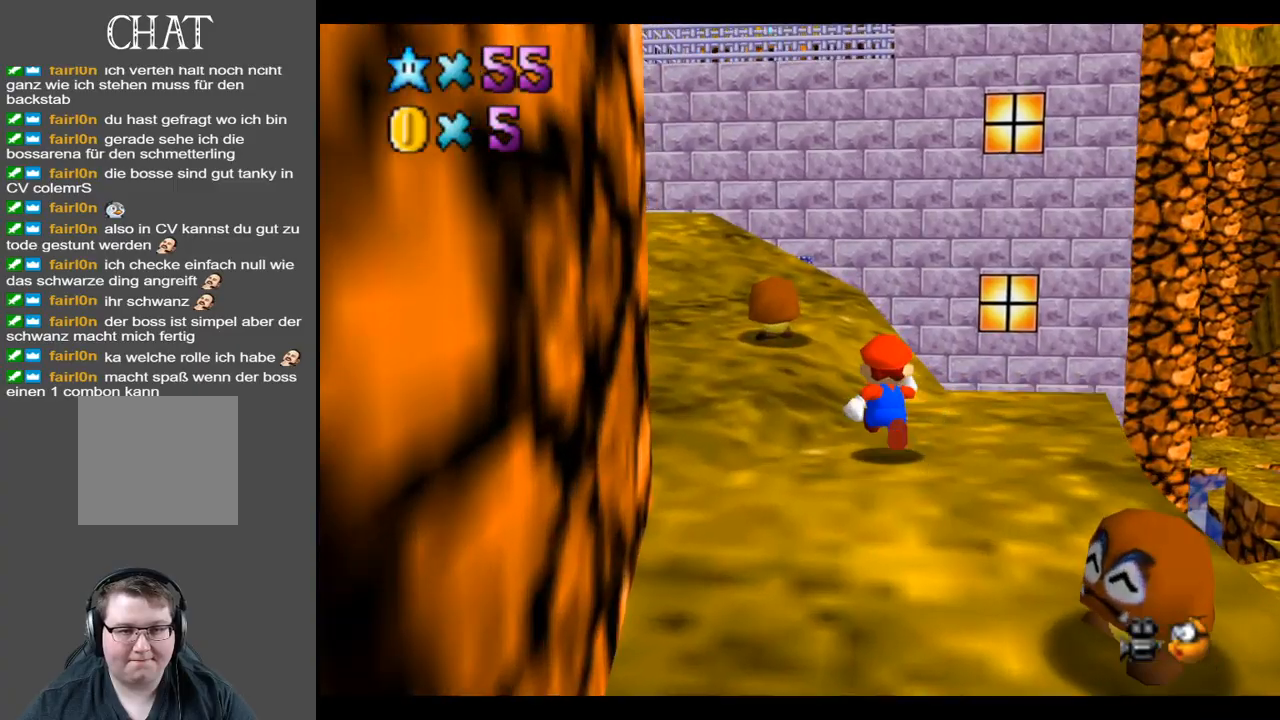
{"buttons": [], "left_stick": "up-right", "right_stick": "center", "events": [[17, "B", "down"], [150, "B", "up"], [300, "A", "down"], [367, "left_stick", "up-right"], [433, "A", "up"]]}
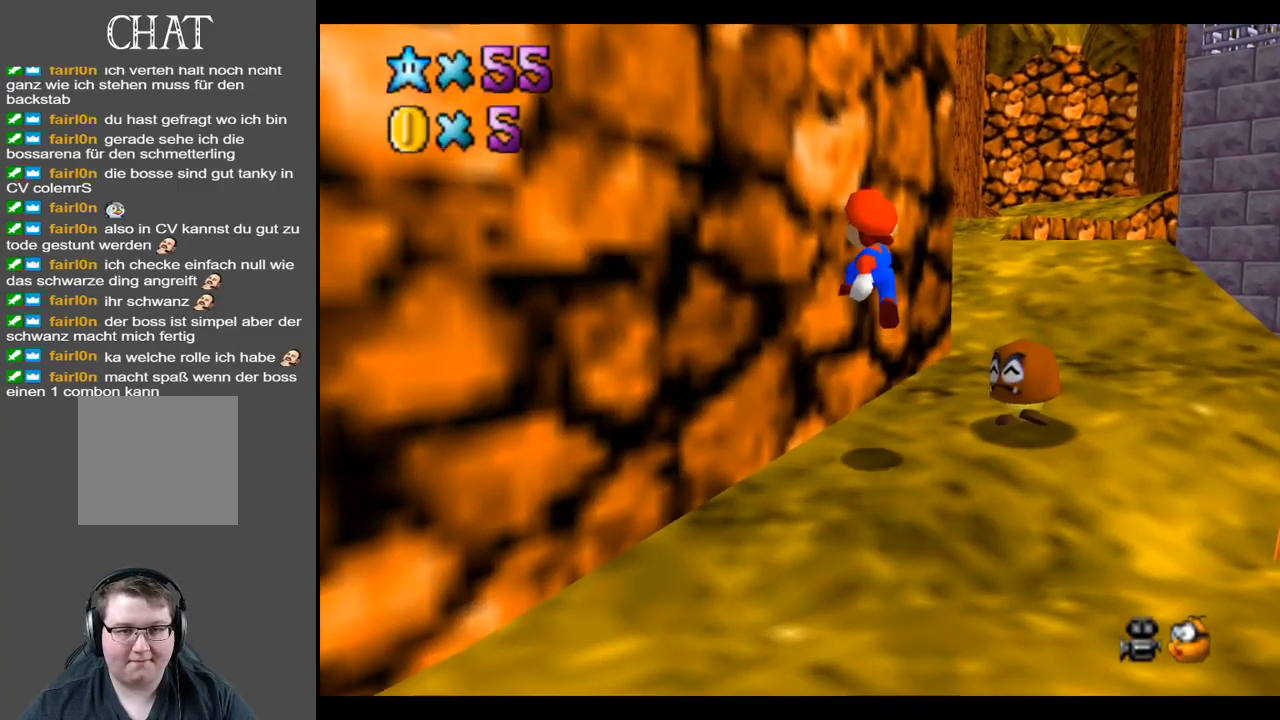
{"buttons": [], "left_stick": "up-right", "right_stick": "center", "events": []}
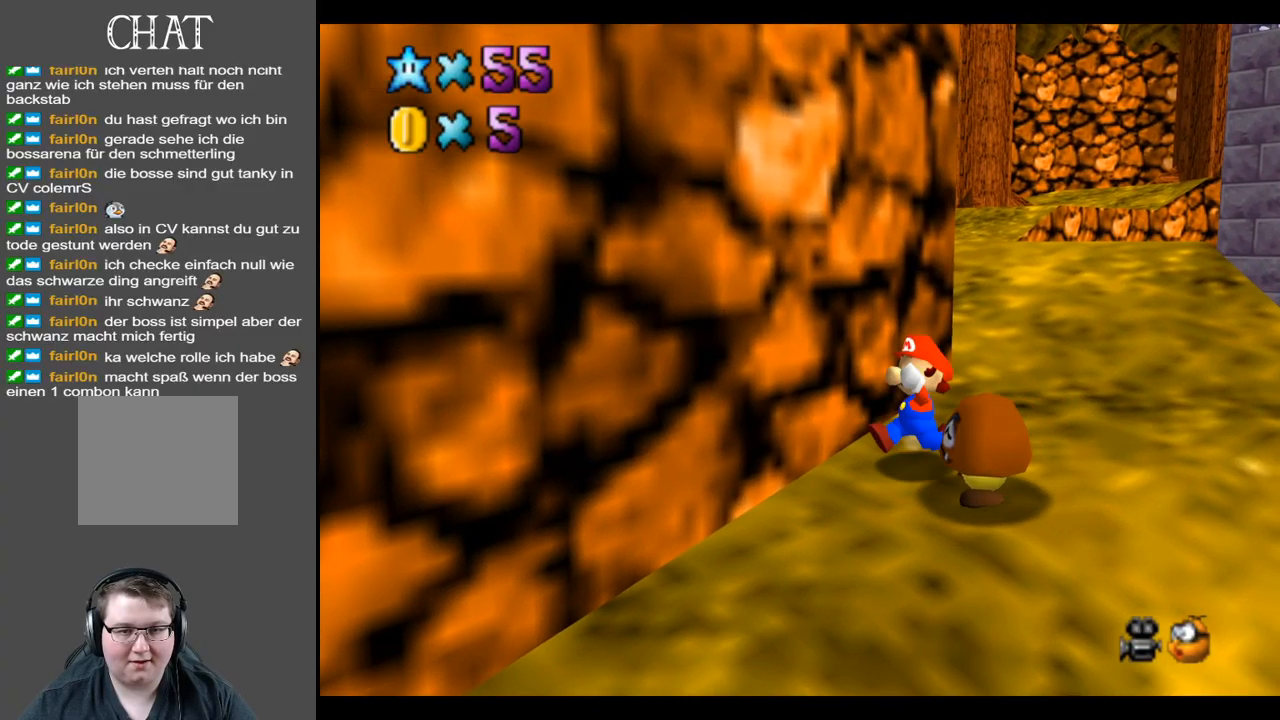
{"buttons": ["Y"], "left_stick": "center", "right_stick": "center", "events": [[33, "A", "down"], [167, "A", "up"], [417, "Y", "down"], [450, "left_stick", "center"]]}
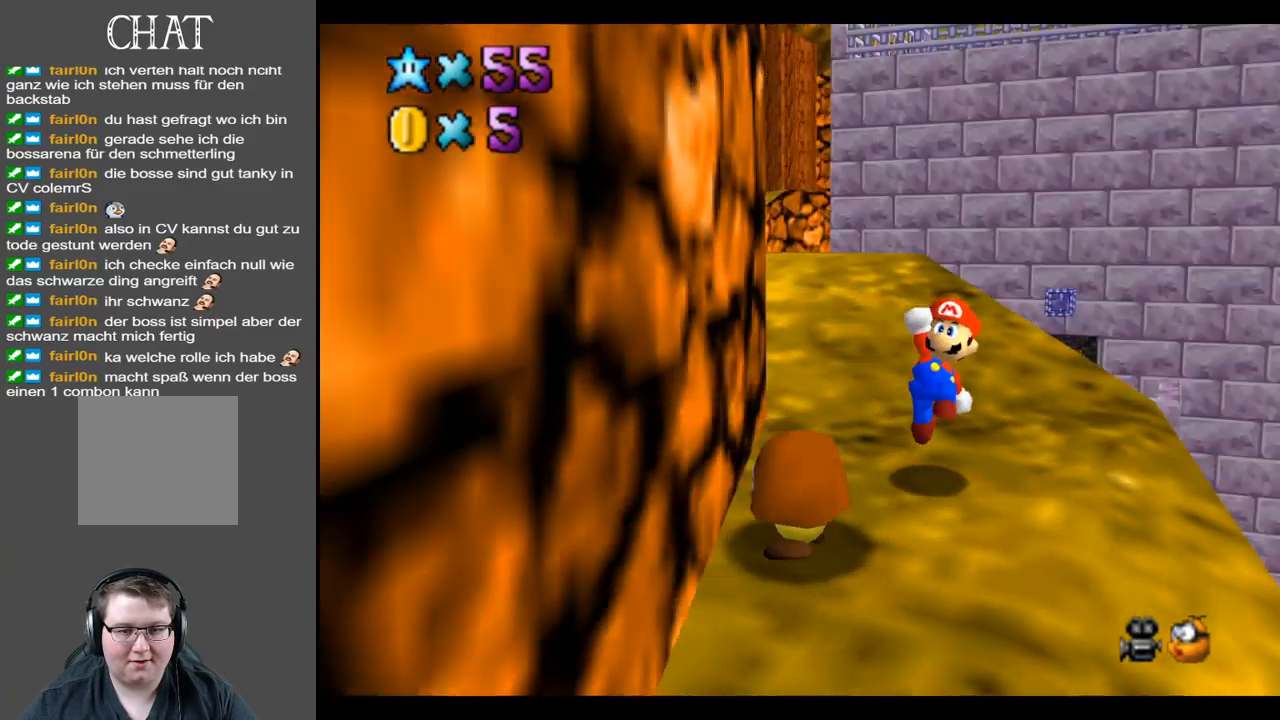
{"buttons": [], "left_stick": "up", "right_stick": "center", "events": [[33, "Y", "up"], [167, "left_stick", "up"]]}
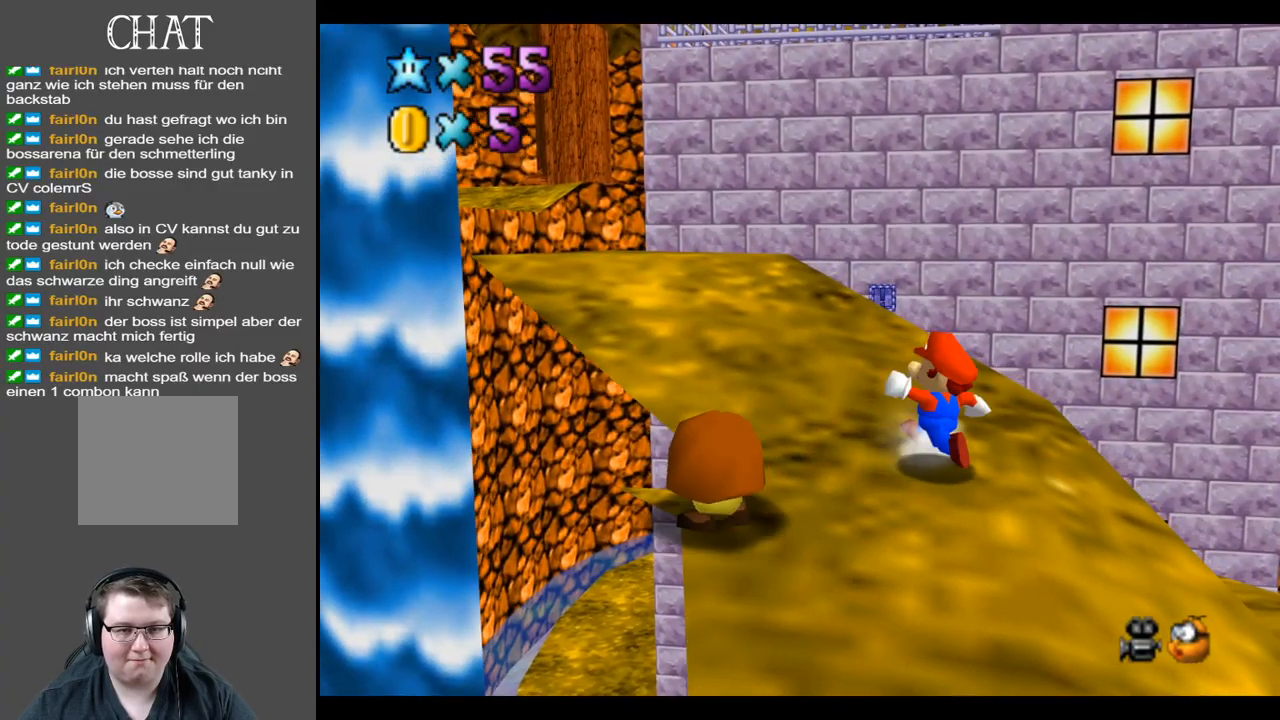
{"buttons": [], "left_stick": "up", "right_stick": "center", "events": [[150, "B", "down"], [250, "B", "up"]]}
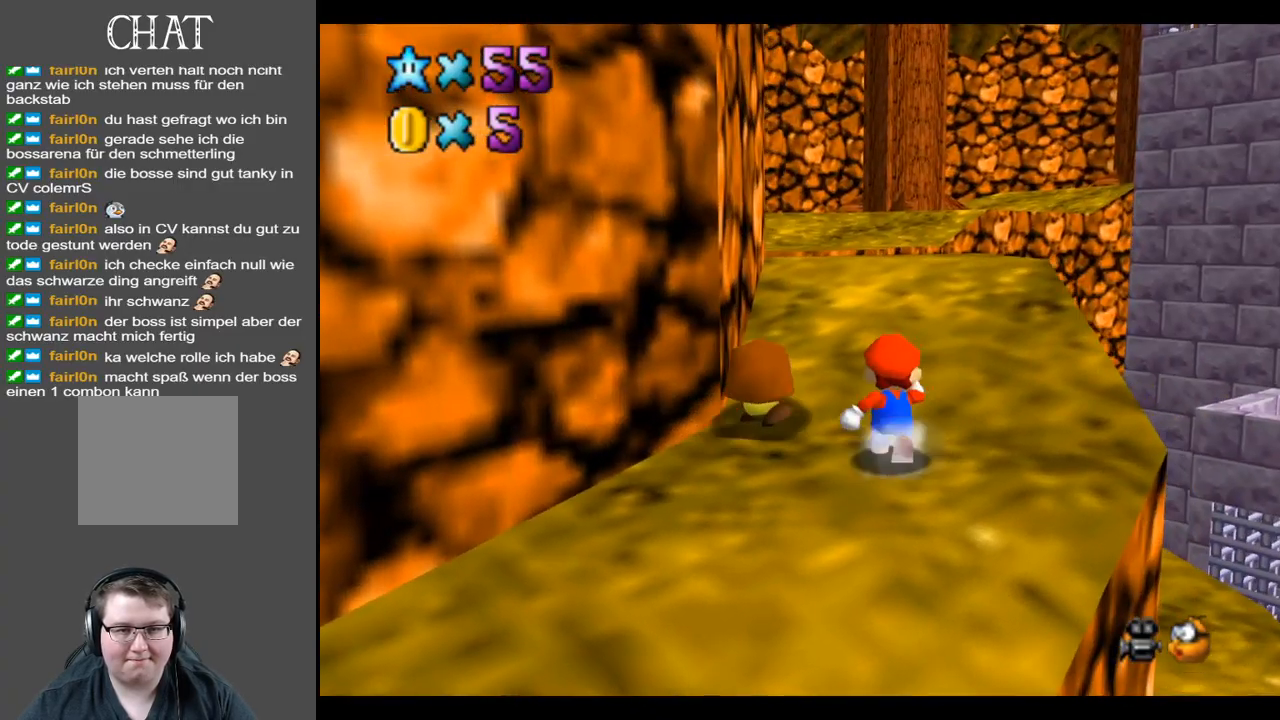
{"buttons": [], "left_stick": "up", "right_stick": "center", "events": [[183, "A", "down"], [317, "A", "up"]]}
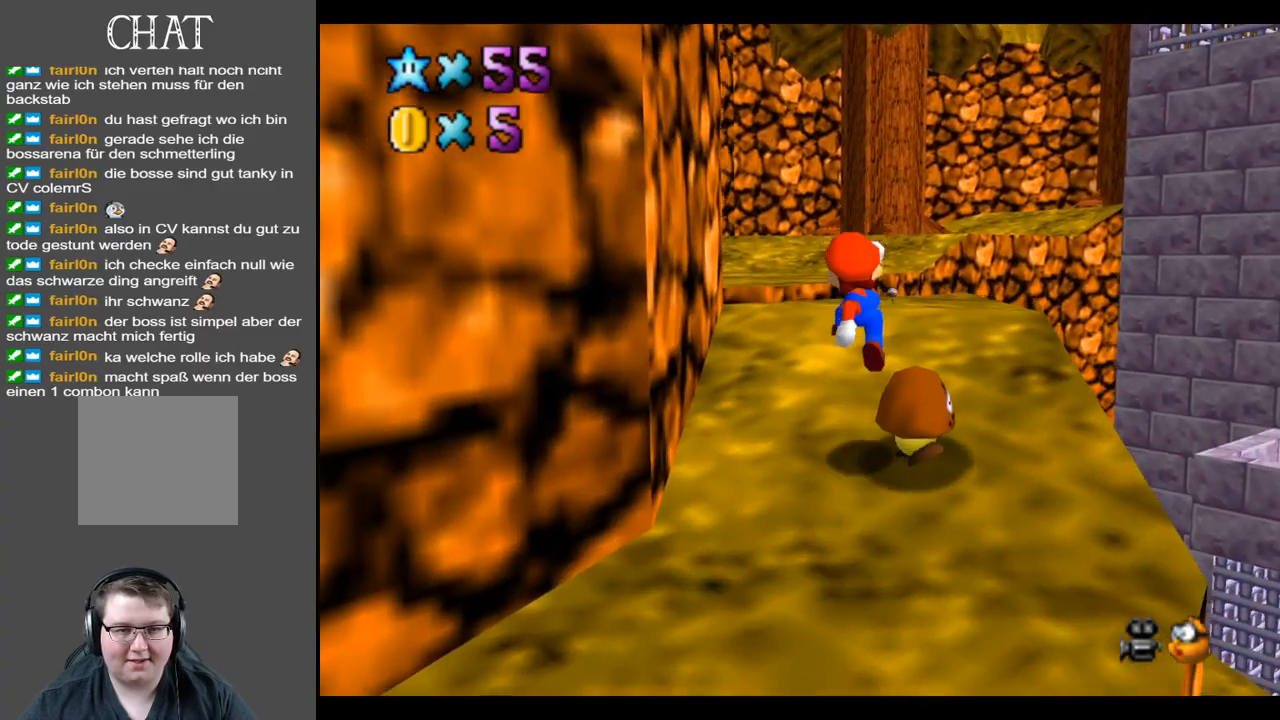
{"buttons": [], "left_stick": "up", "right_stick": "center", "events": []}
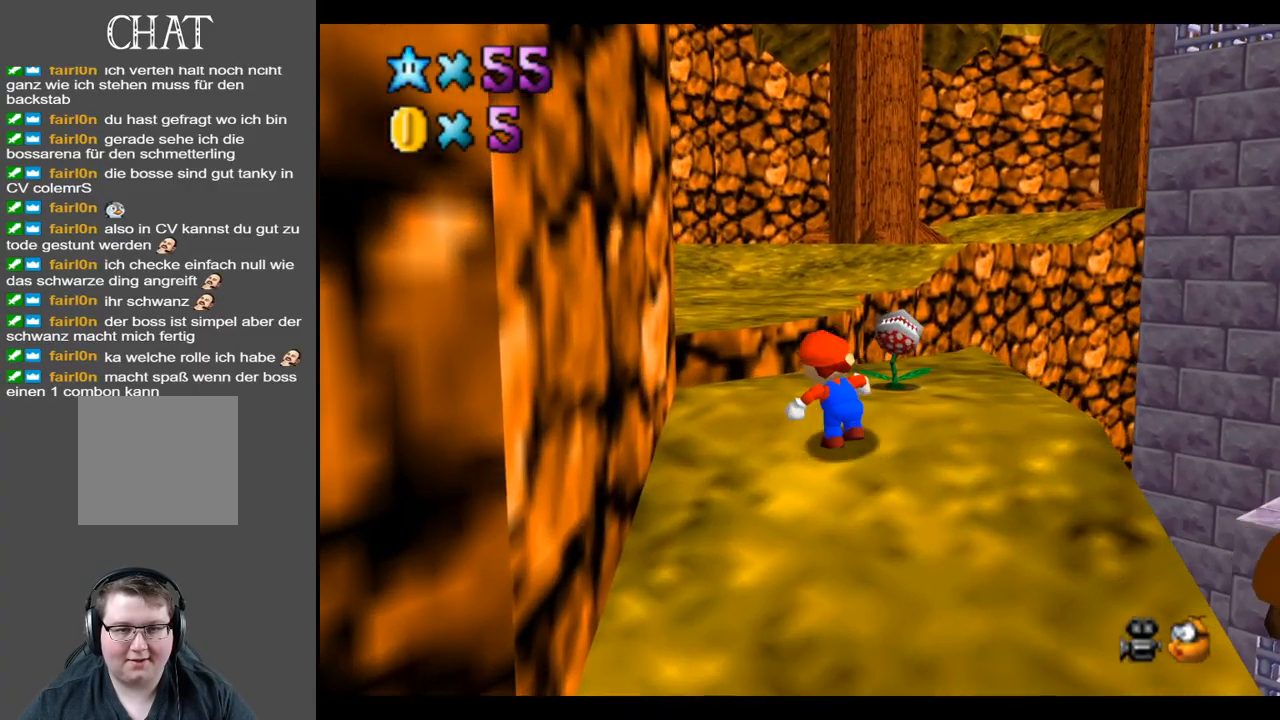
{"buttons": ["Y"], "left_stick": "up-right", "right_stick": "center", "events": [[100, "L2", "down"], [167, "A", "down"], [317, "A", "up"], [317, "left_stick", "up-right"], [333, "L2", "up"], [467, "Y", "down"]]}
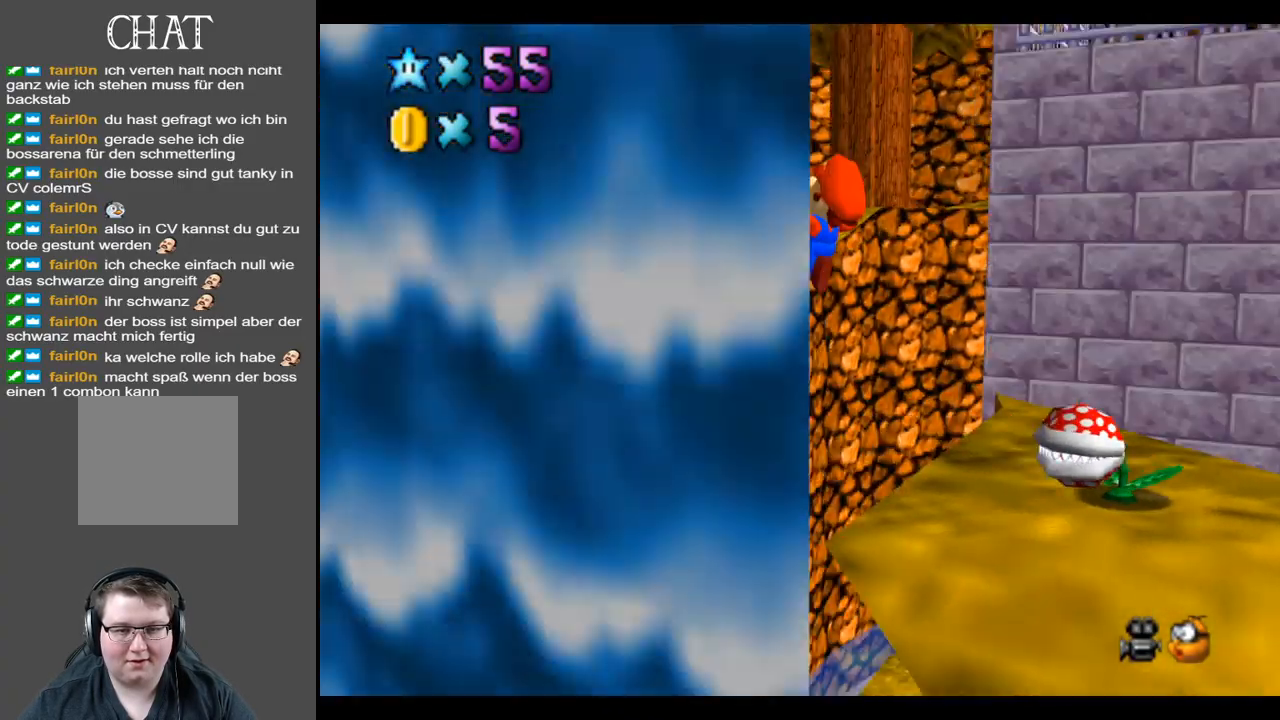
{"buttons": [], "left_stick": "up-left", "right_stick": "center", "events": [[83, "Y", "up"], [150, "left_stick", "up-left"], [217, "Y", "down"], [383, "Y", "up"]]}
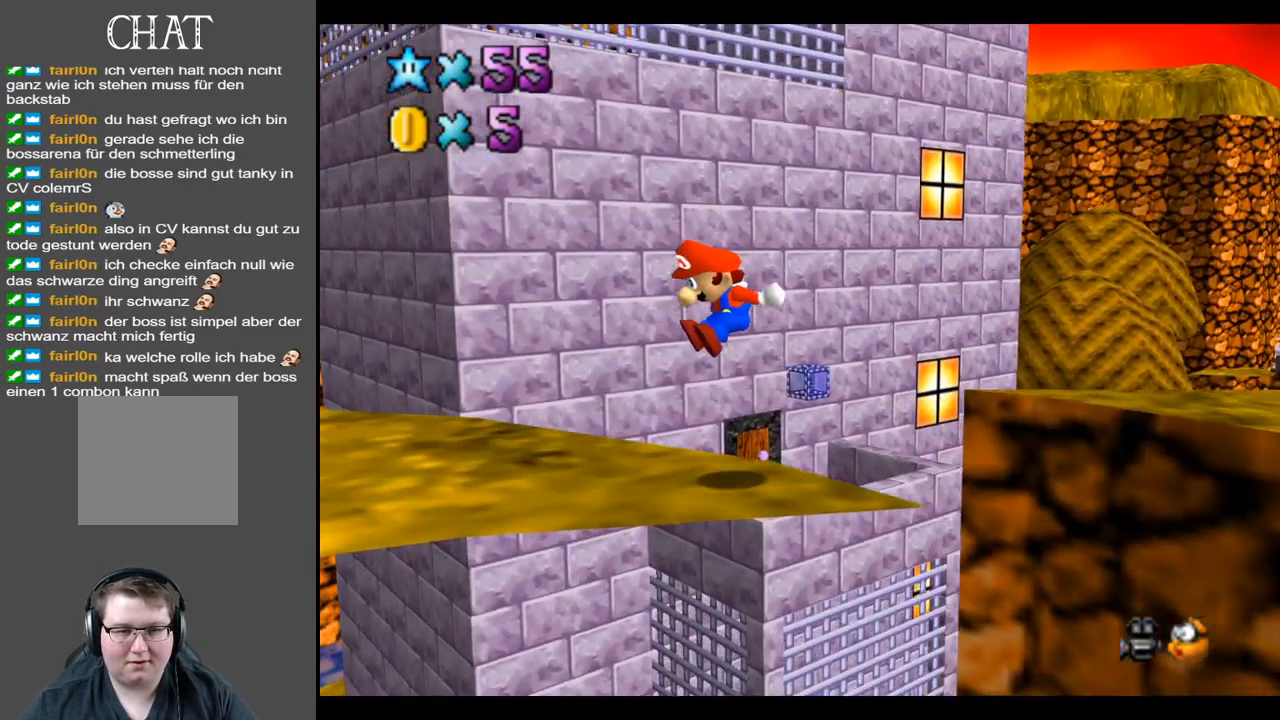
{"buttons": [], "left_stick": "left", "right_stick": "center", "events": [[133, "left_stick", "left"]]}
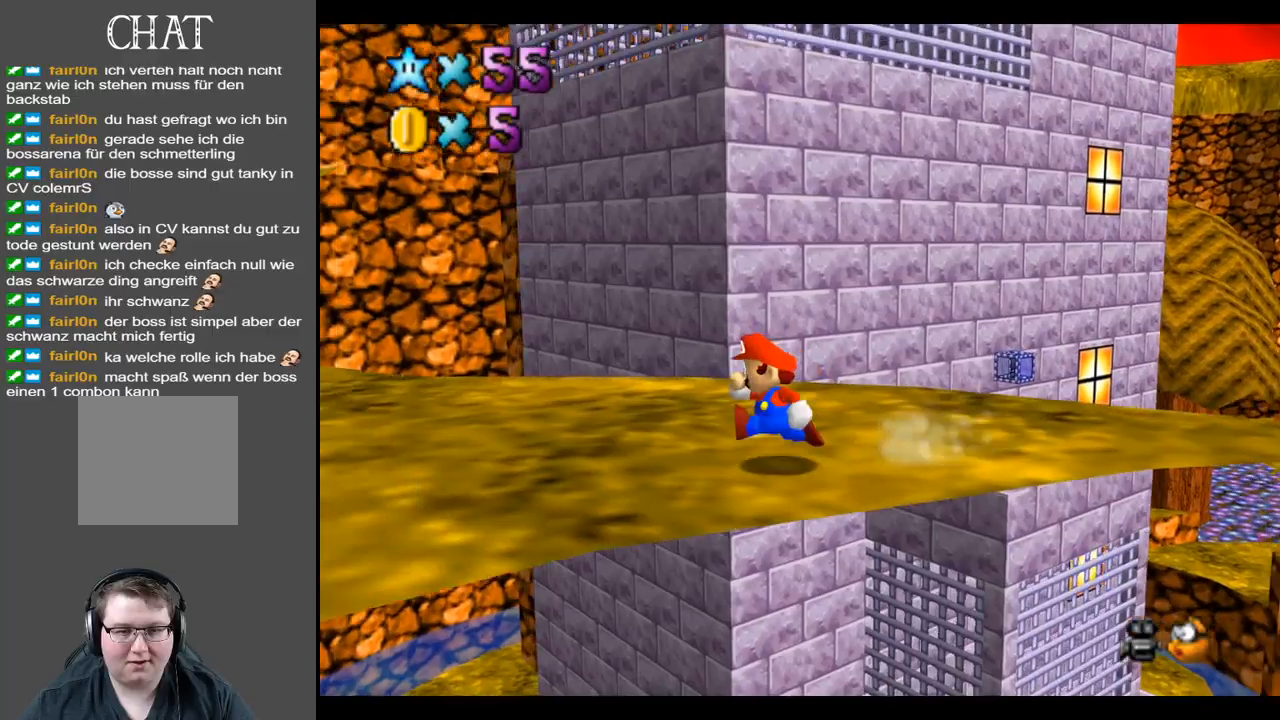
{"buttons": [], "left_stick": "left", "right_stick": "center", "events": []}
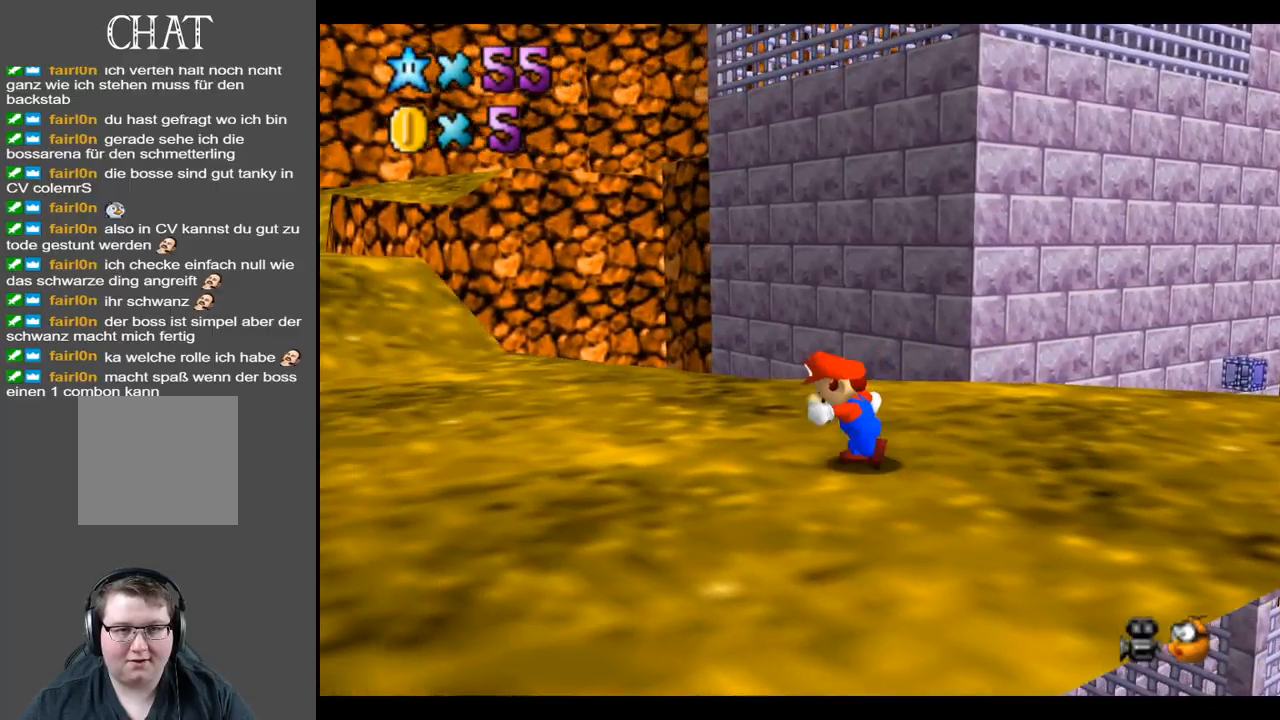
{"buttons": ["X"], "left_stick": "up-left", "right_stick": "center", "events": [[150, "left_stick", "up-left"], [450, "X", "down"]]}
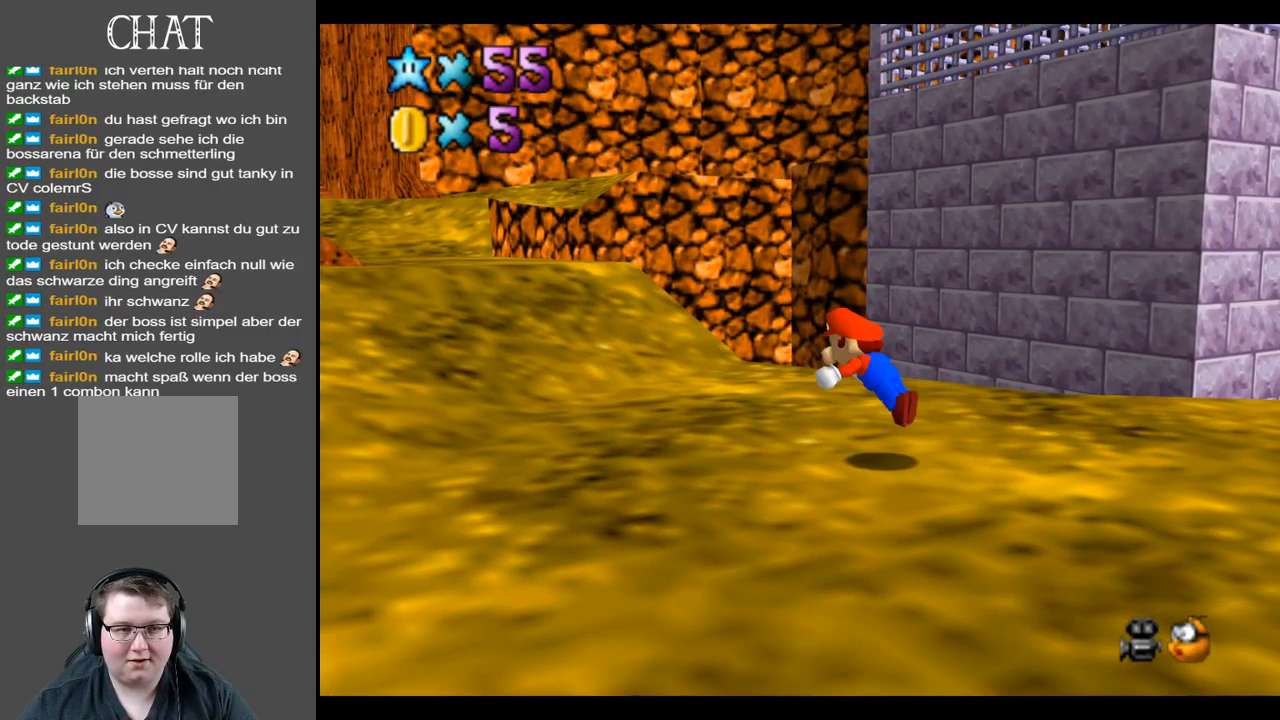
{"buttons": [], "left_stick": "up-left", "right_stick": "center", "events": [[100, "X", "up"], [317, "A", "down"], [417, "A", "up"]]}